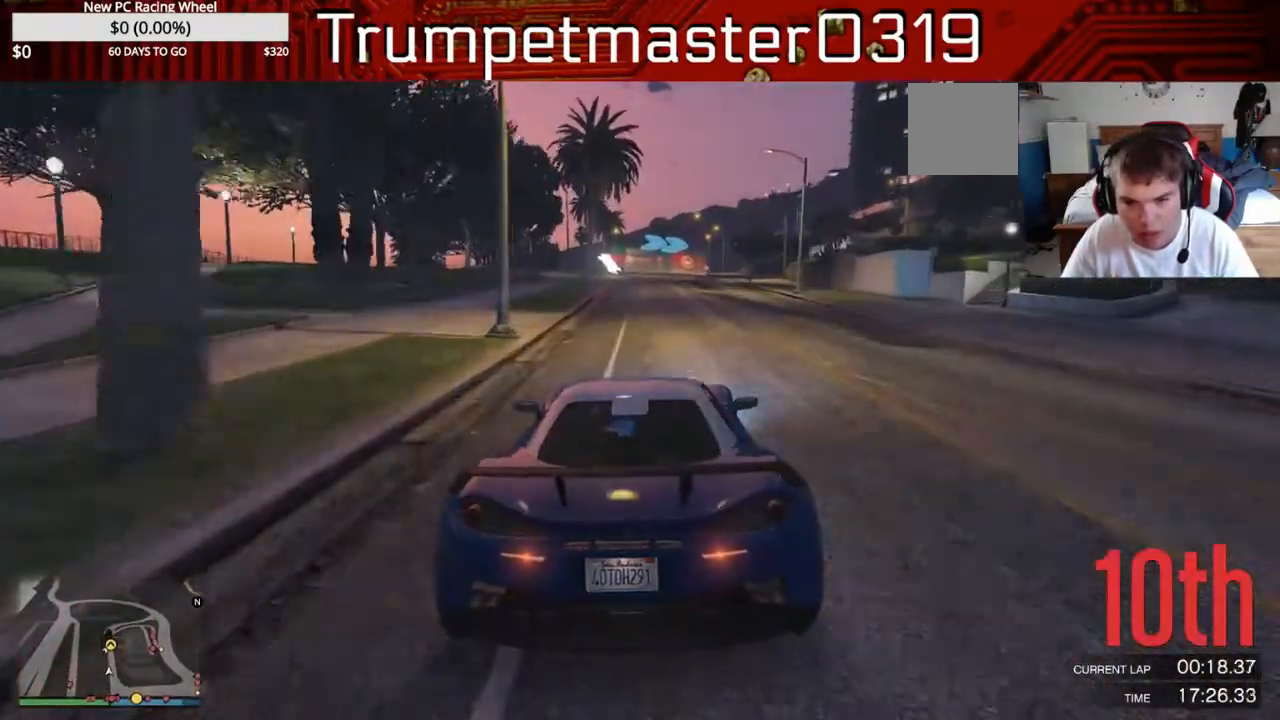
Gameplay with a controller (Xbox layout); each line is a JSON object with the inputs held at the frame after it. "events" lists button and stick changes between this image and that frame as [ms after this image, input, new state], when the widget could be followed in between. Not read: L3 R3.
{"buttons": ["R2"], "left_stick": "center", "right_stick": "center", "events": [[150, "left_stick", "center"]]}
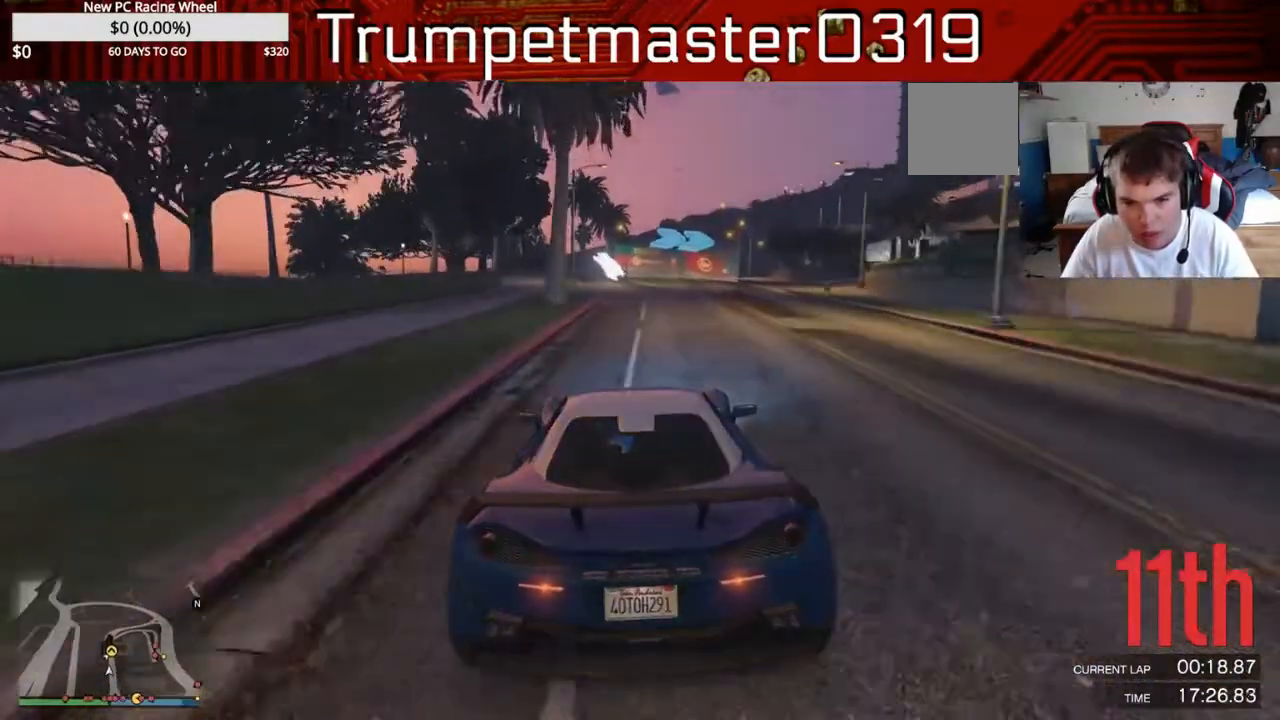
{"buttons": ["L2", "R2"], "left_stick": "center", "right_stick": "center", "events": [[483, "L2", "down"]]}
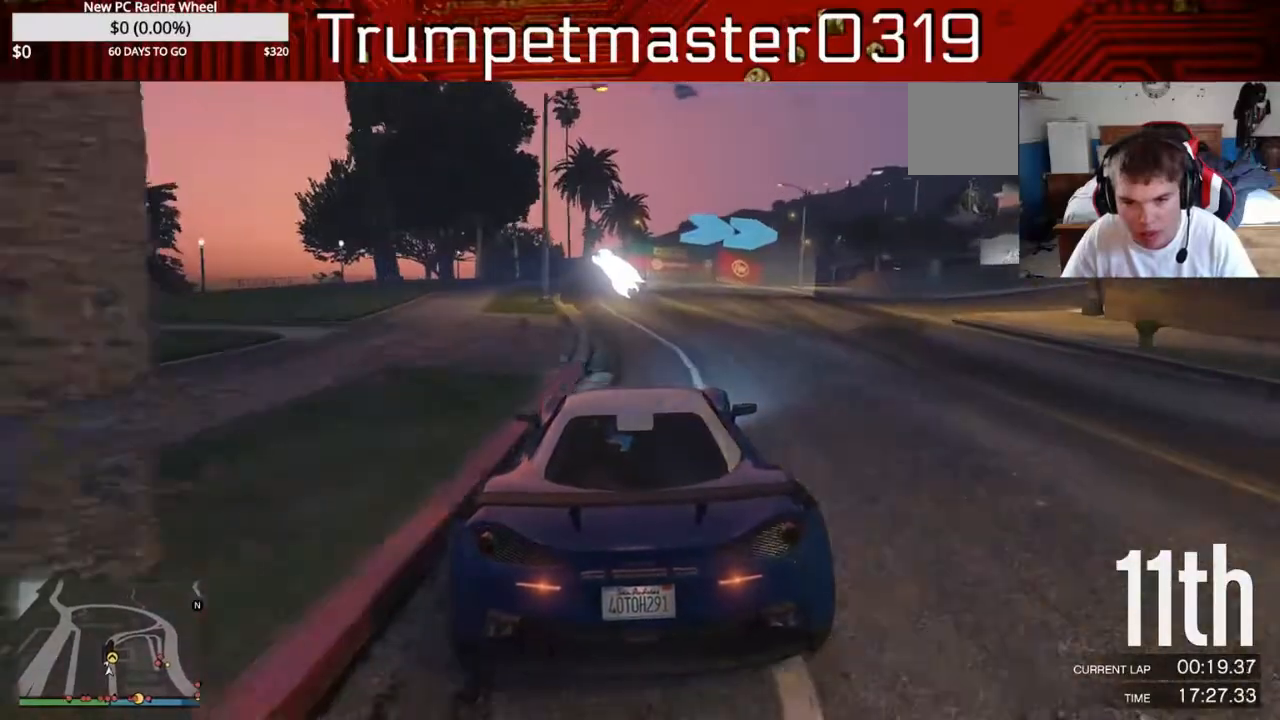
{"buttons": ["L2"], "left_stick": "center", "right_stick": "center", "events": [[50, "R2", "up"]]}
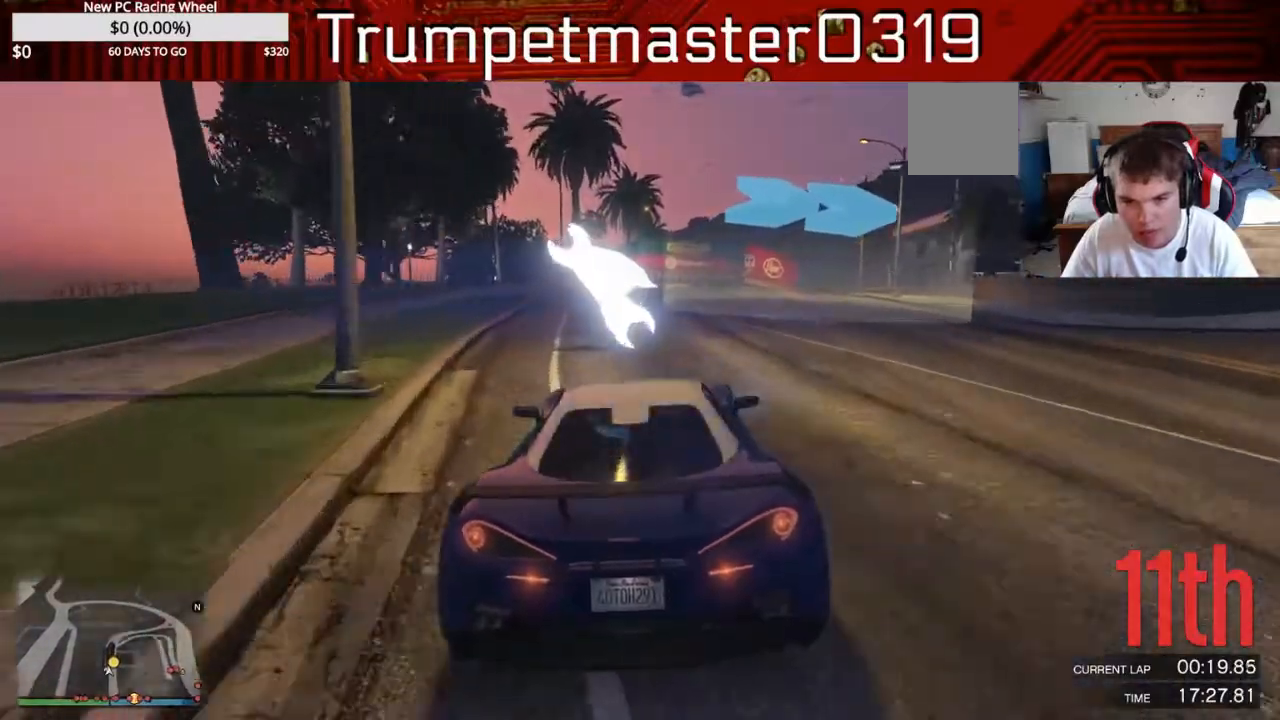
{"buttons": ["L2"], "left_stick": "center", "right_stick": "center", "events": [[183, "left_stick", "left"], [283, "left_stick", "center"]]}
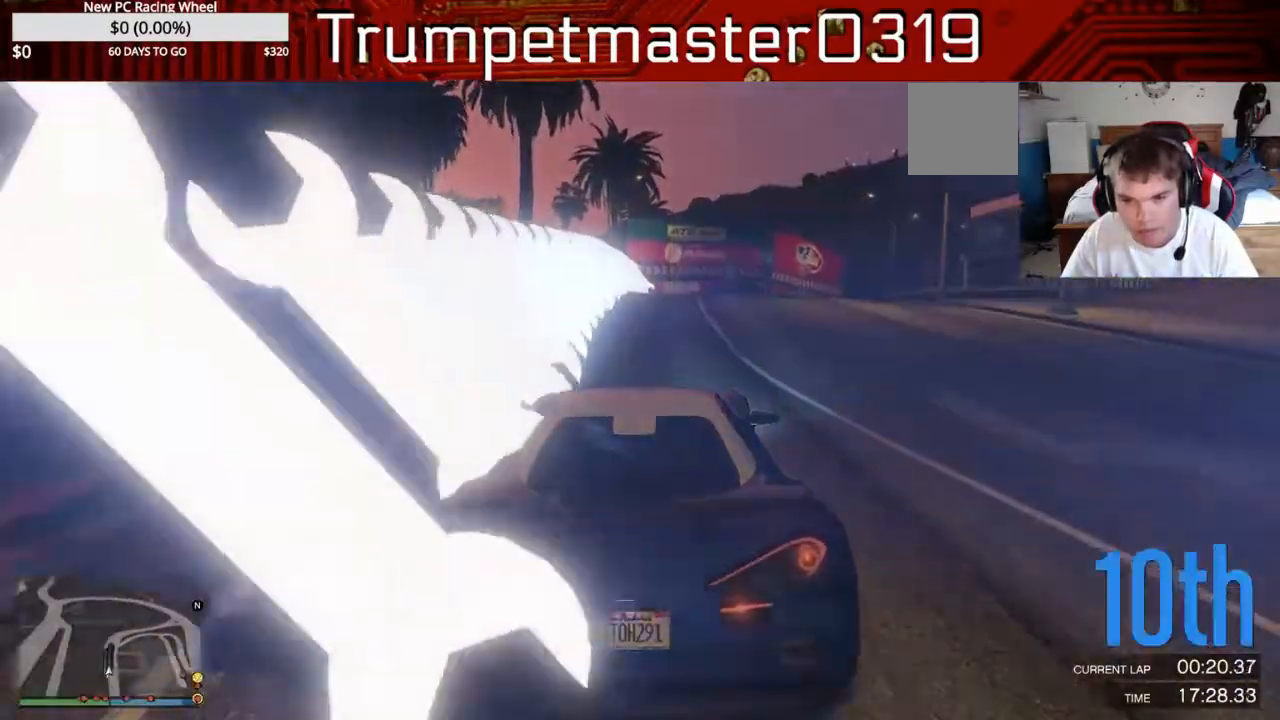
{"buttons": ["Y", "L2"], "left_stick": "center", "right_stick": "center", "events": [[300, "Y", "down"]]}
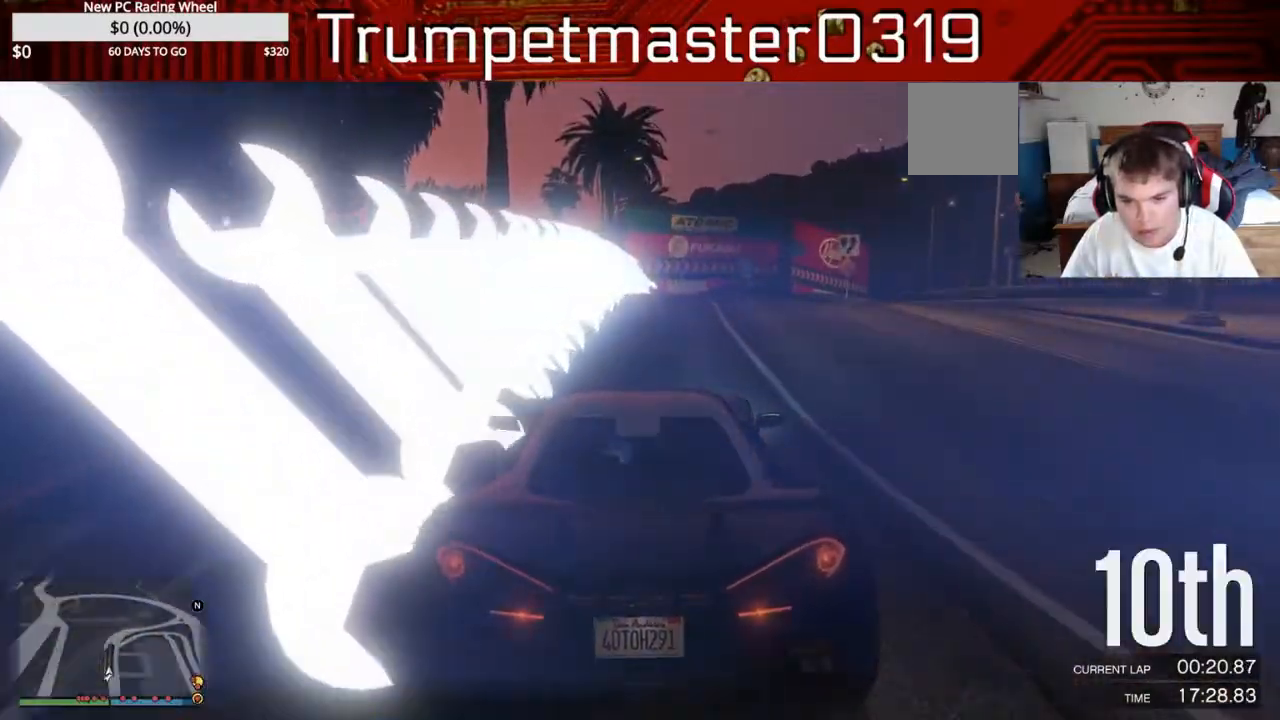
{"buttons": ["Y"], "left_stick": "center", "right_stick": "center", "events": [[133, "L2", "up"]]}
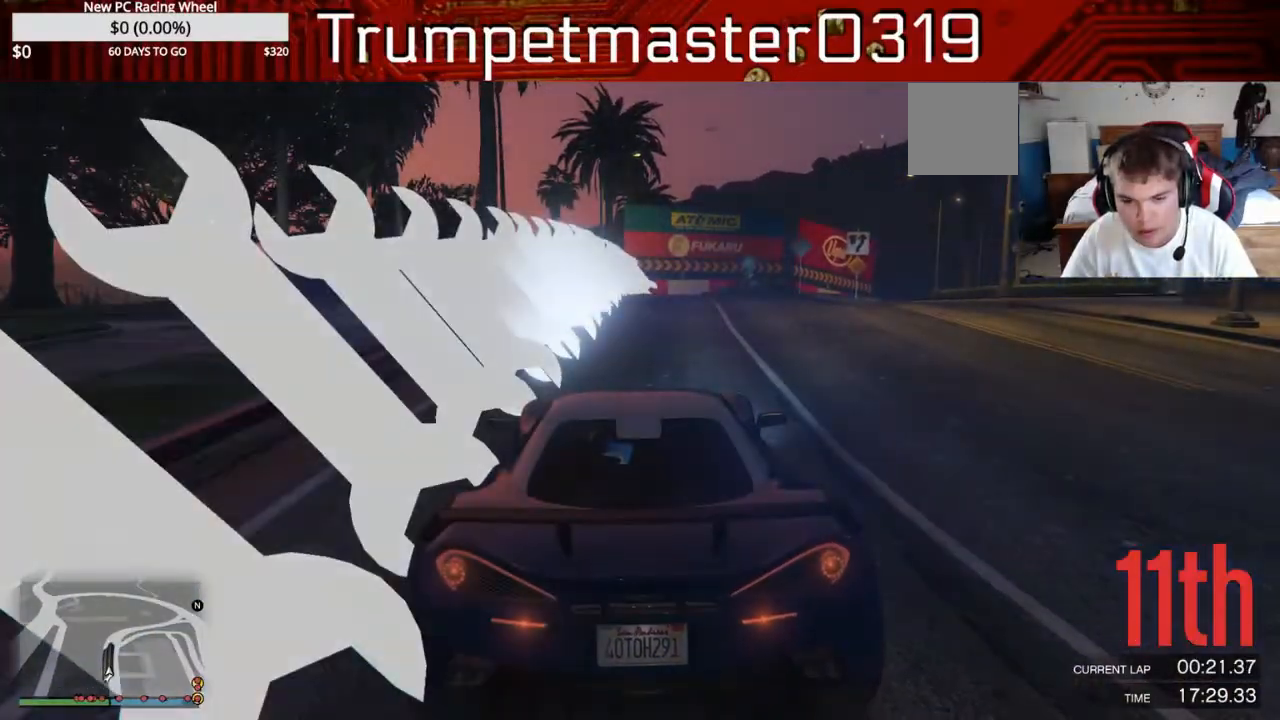
{"buttons": ["Y"], "left_stick": "center", "right_stick": "center", "events": []}
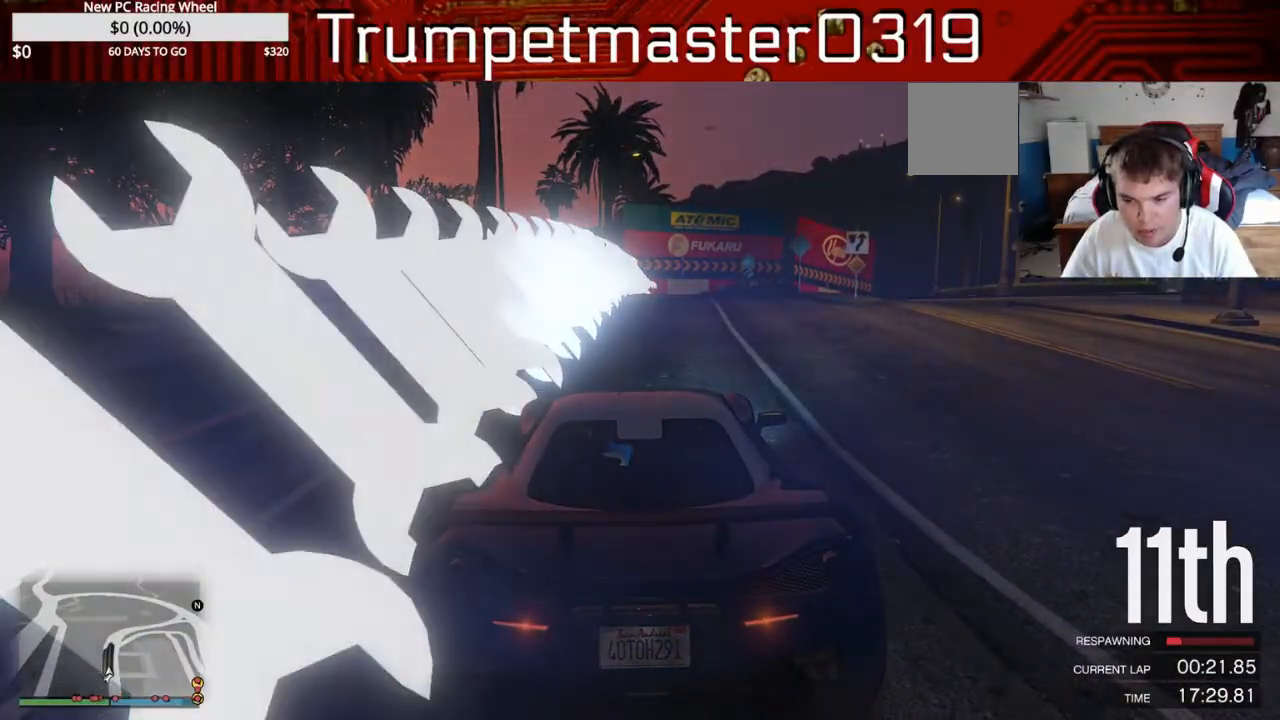
{"buttons": ["Y"], "left_stick": "center", "right_stick": "center", "events": []}
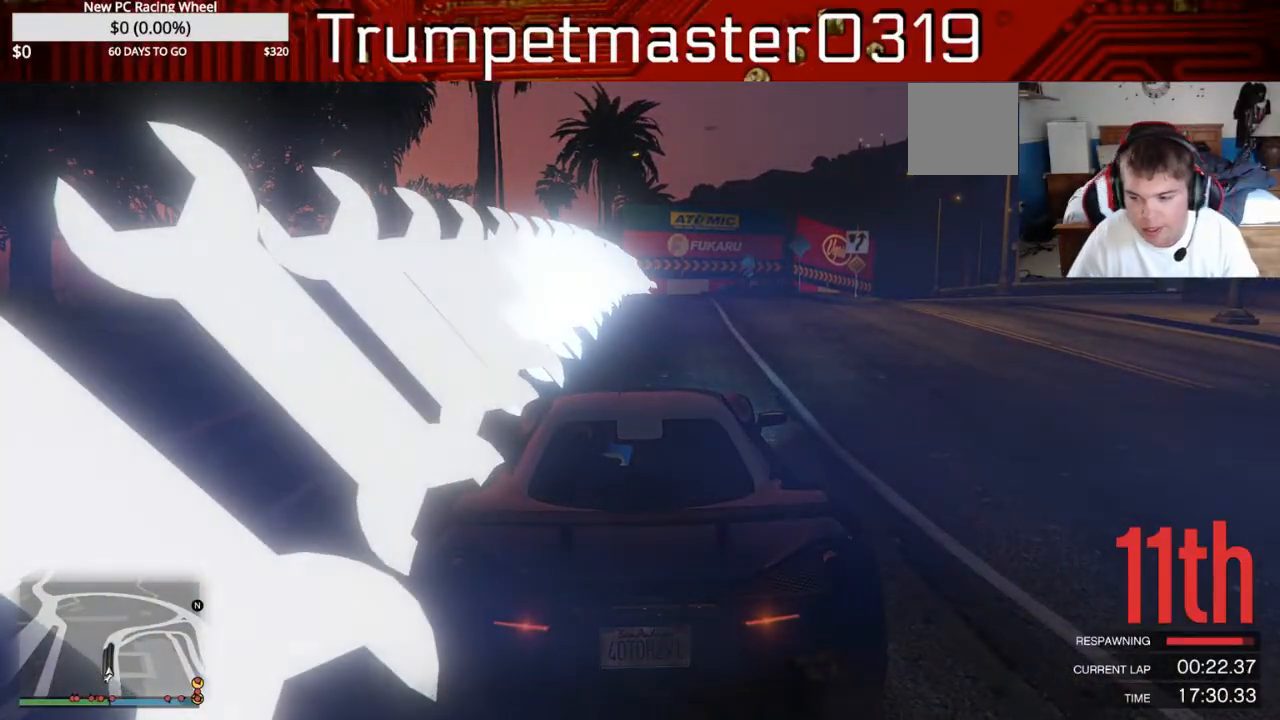
{"buttons": ["Y"], "left_stick": "center", "right_stick": "center", "events": []}
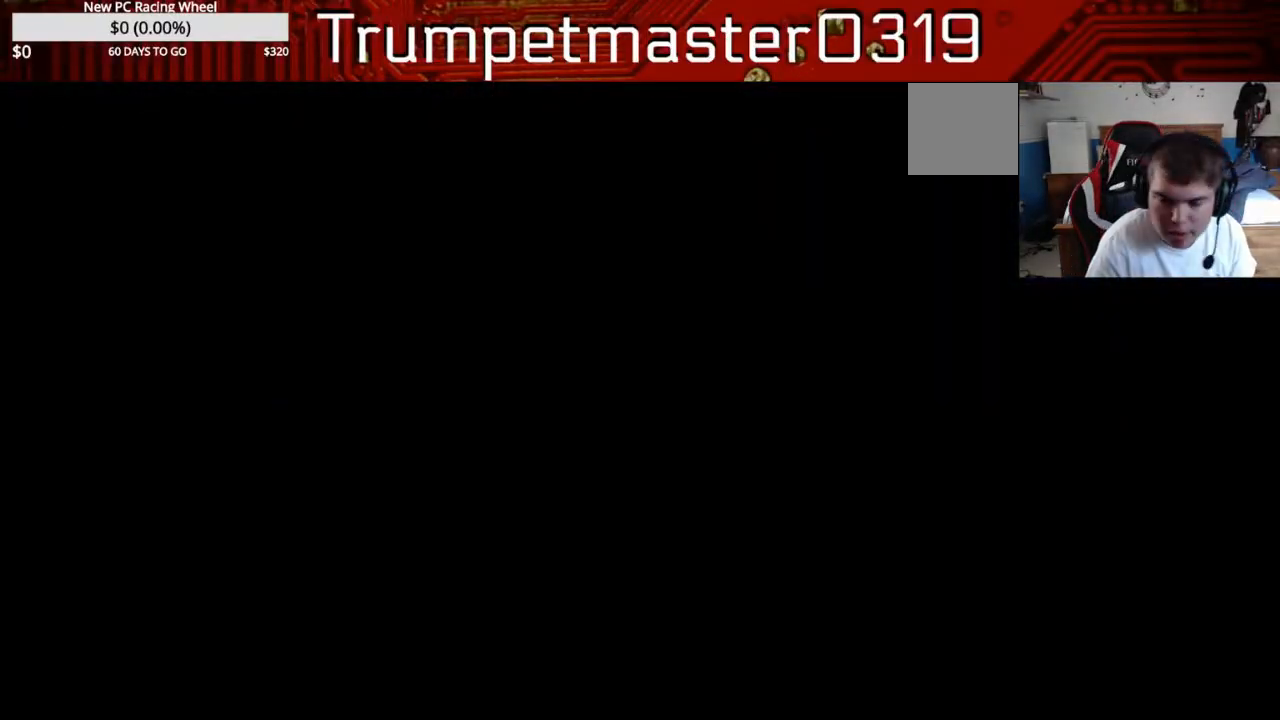
{"buttons": ["R2"], "left_stick": "left", "right_stick": "center", "events": [[183, "left_stick", "left"], [217, "Y", "up"], [250, "R2", "down"]]}